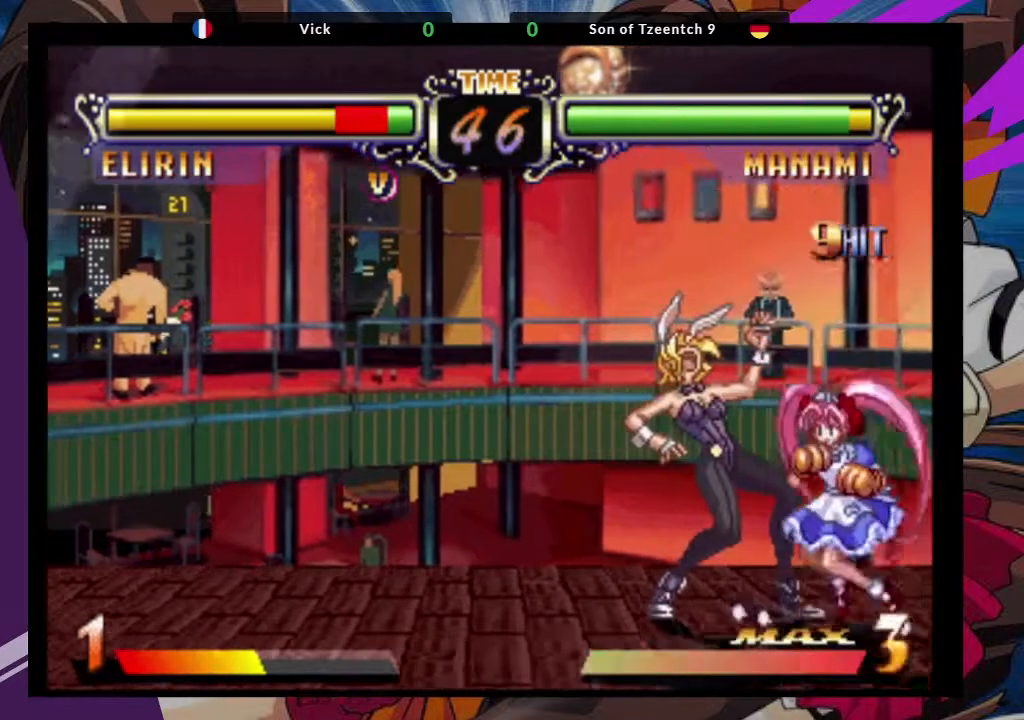
Gameplay with a controller (arcade stick); each line is a JSON object with the inputs held at the frame after it. "events" lists button and stick changes between this image and that frame as [ms after this image, input, new state], when the widget could be followed in between. Not read: L3 R3.
{"buttons": [], "left_stick": "down-left", "events": []}
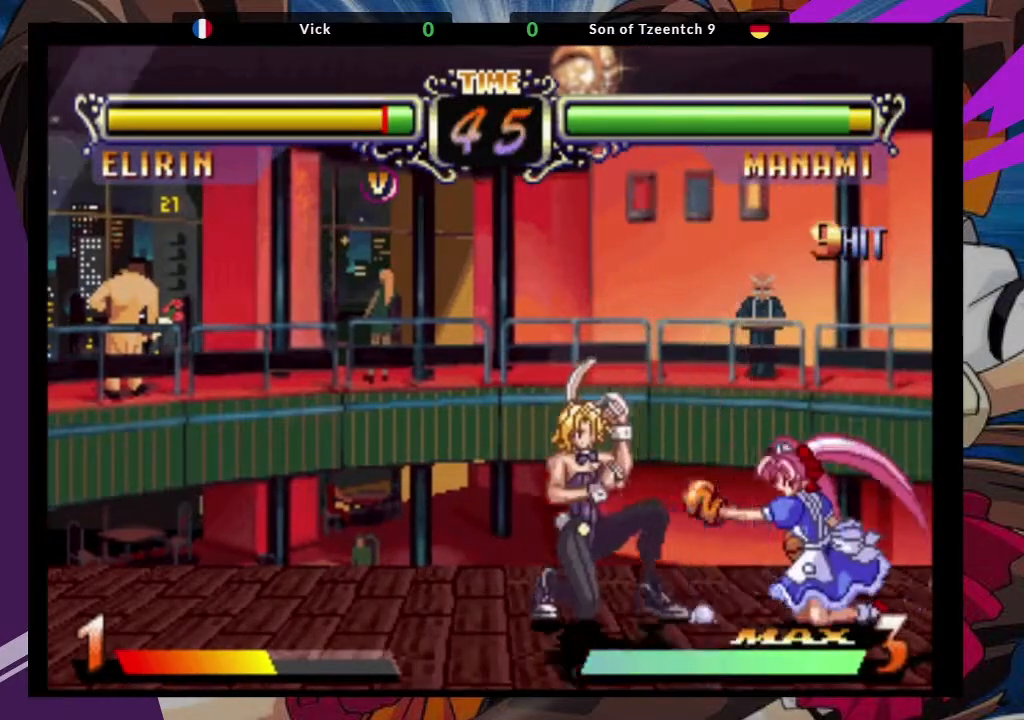
{"buttons": [], "left_stick": "down-left", "events": [[183, "SQUARE", "down"], [350, "SQUARE", "up"]]}
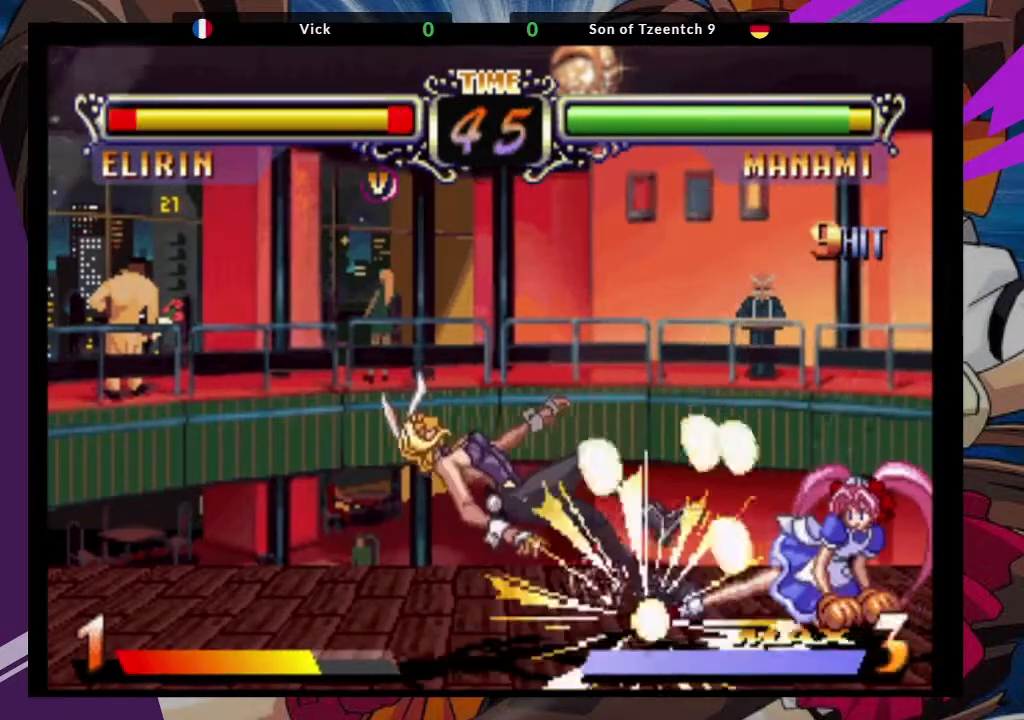
{"buttons": ["SQUARE", "TRIANGLE"], "left_stick": "down-left", "events": [[317, "left_stick", "down"], [417, "TRIANGLE", "down"], [450, "SQUARE", "down"], [450, "left_stick", "down-left"]]}
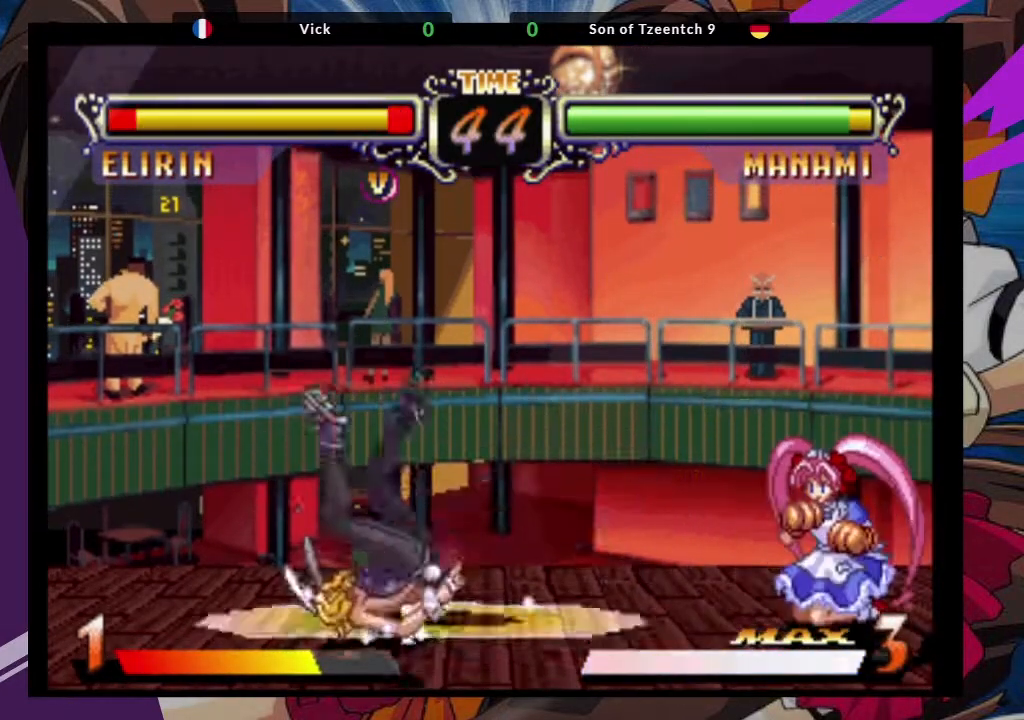
{"buttons": [], "left_stick": "down-left", "events": [[50, "TRIANGLE", "up"], [100, "SQUARE", "up"]]}
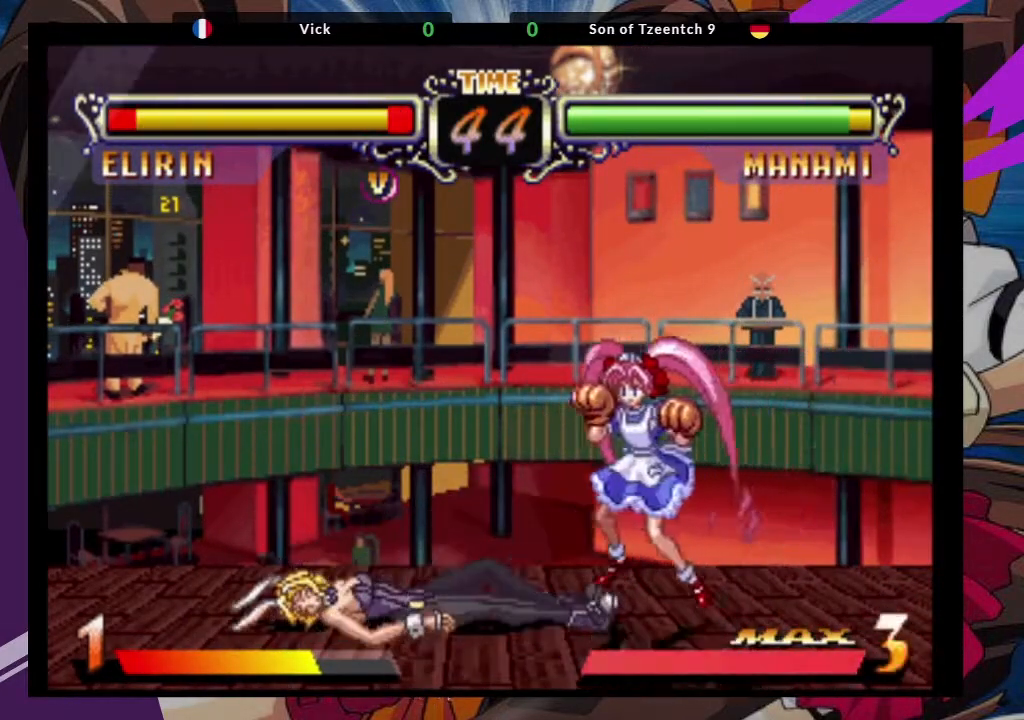
{"buttons": ["TRIANGLE"], "left_stick": "down-left", "events": [[467, "TRIANGLE", "down"]]}
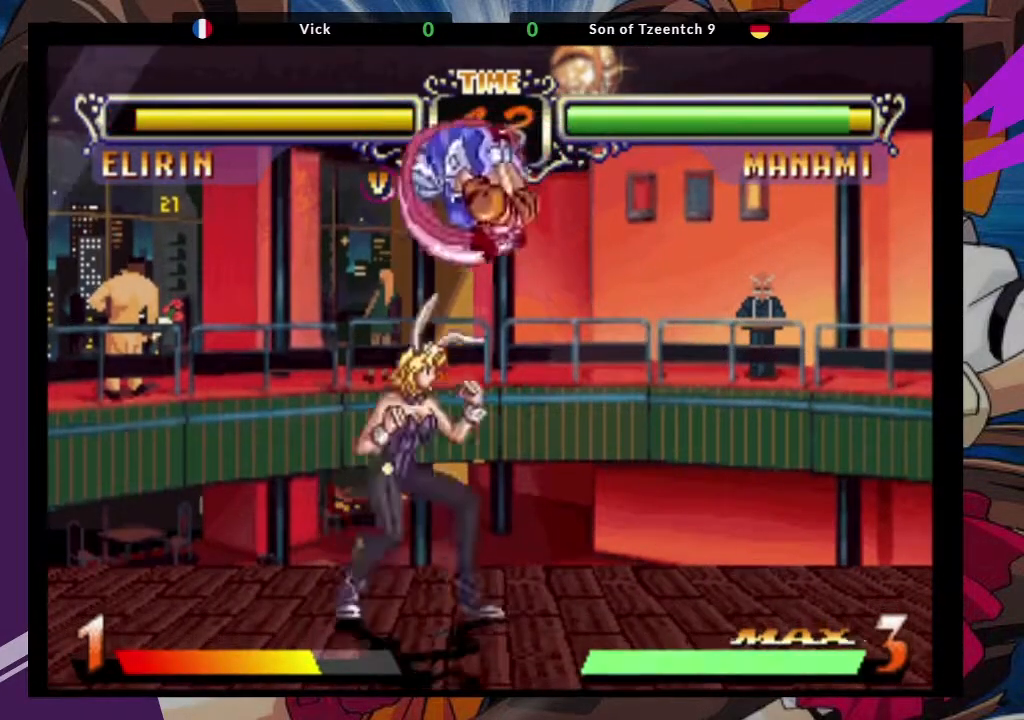
{"buttons": [], "left_stick": "down-right", "events": [[50, "left_stick", "center"], [67, "TRIANGLE", "up"], [233, "left_stick", "down"], [500, "left_stick", "down-right"]]}
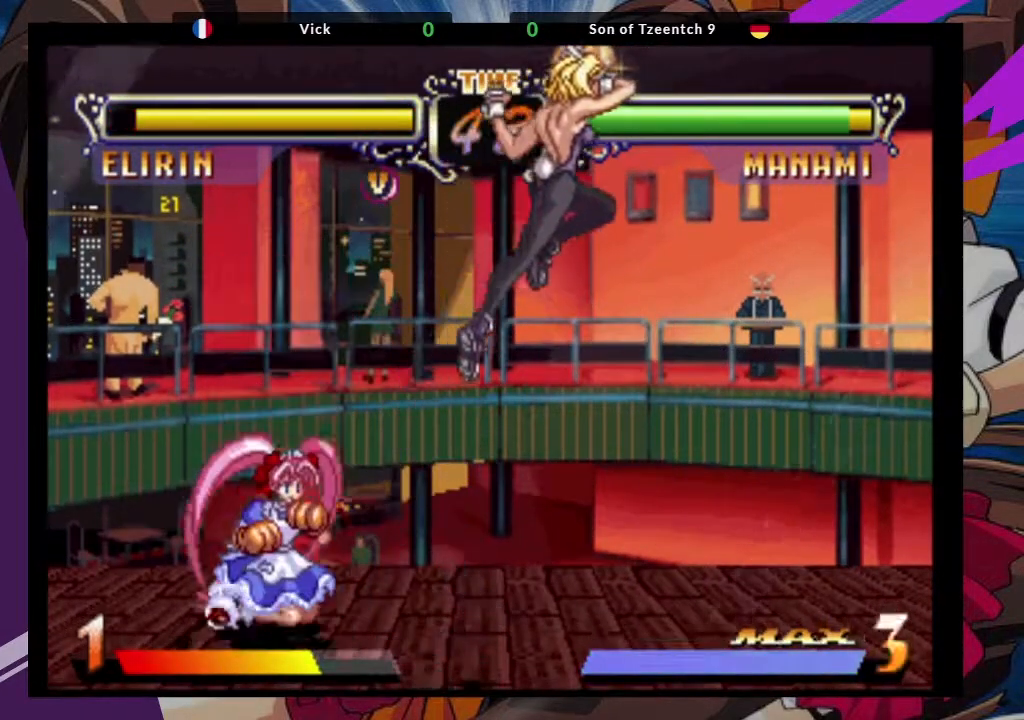
{"buttons": [], "left_stick": "up-right", "events": [[367, "left_stick", "up-right"]]}
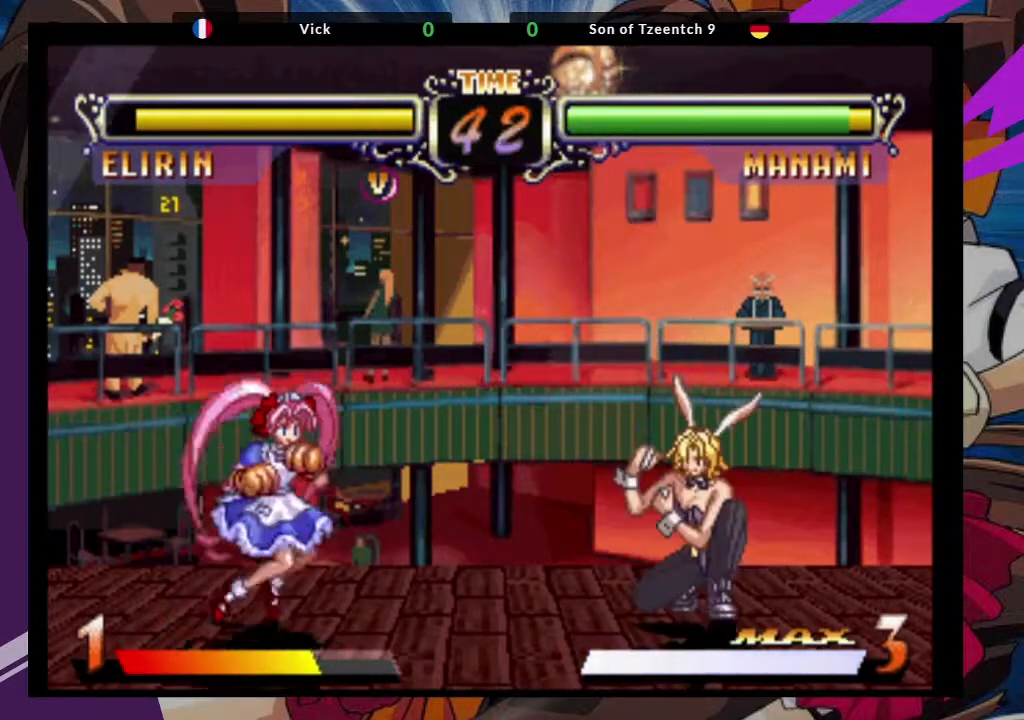
{"buttons": [], "left_stick": "center", "events": [[100, "CROSS", "down"], [233, "CROSS", "up"], [350, "left_stick", "center"], [367, "CIRCLE", "down"], [483, "CIRCLE", "up"]]}